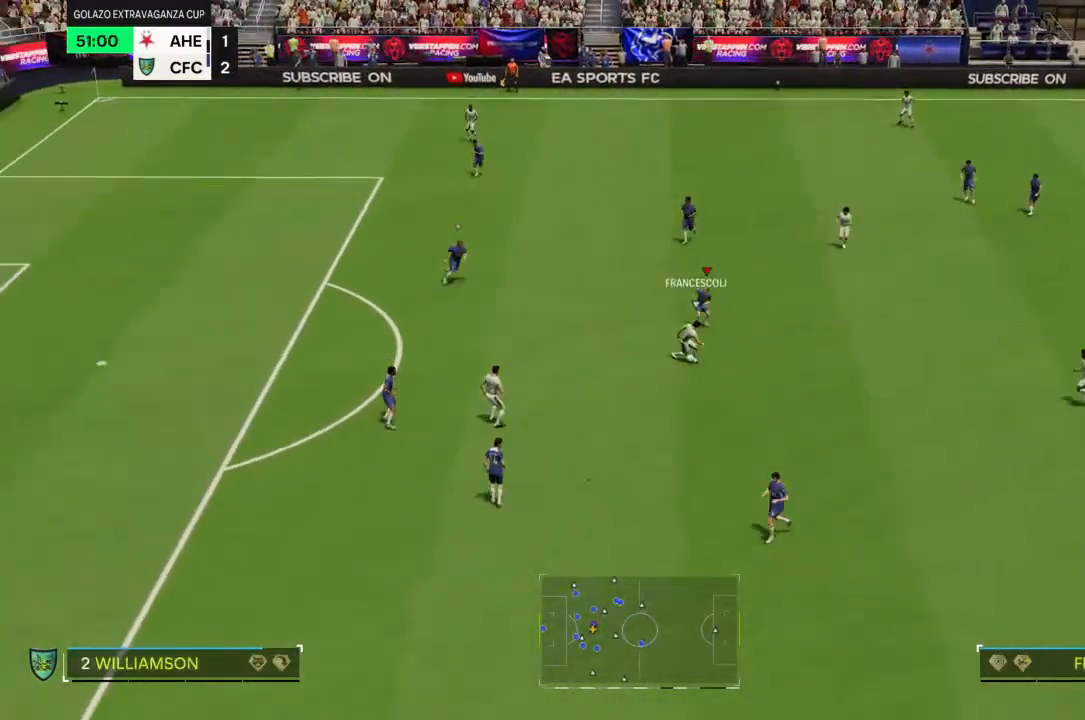
Gameplay with a controller (PlayStation layout); each line is a JSON object with the inputs held at the frame after it (dt_ms = milliseconds from this image to that frame). "events" lists button and stick changes between this image and that frame as [ms after this image, input, new state], when the widget could be followed in between. Not read: L3 R3.
{"dt_ms": 500, "buttons": ["R2"], "left_stick": "down-left", "right_stick": "center", "events": [[200, "left_stick", "down-left"]]}
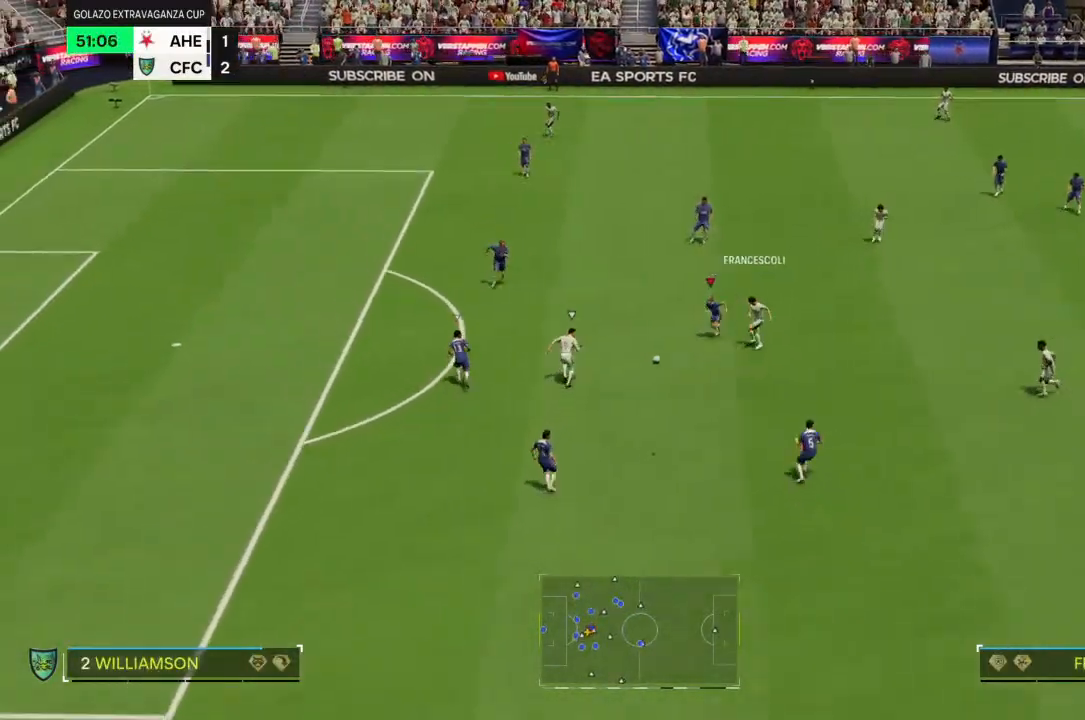
{"dt_ms": 500, "buttons": [], "left_stick": "center", "right_stick": "center", "events": [[467, "R2", "up"], [467, "left_stick", "center"]]}
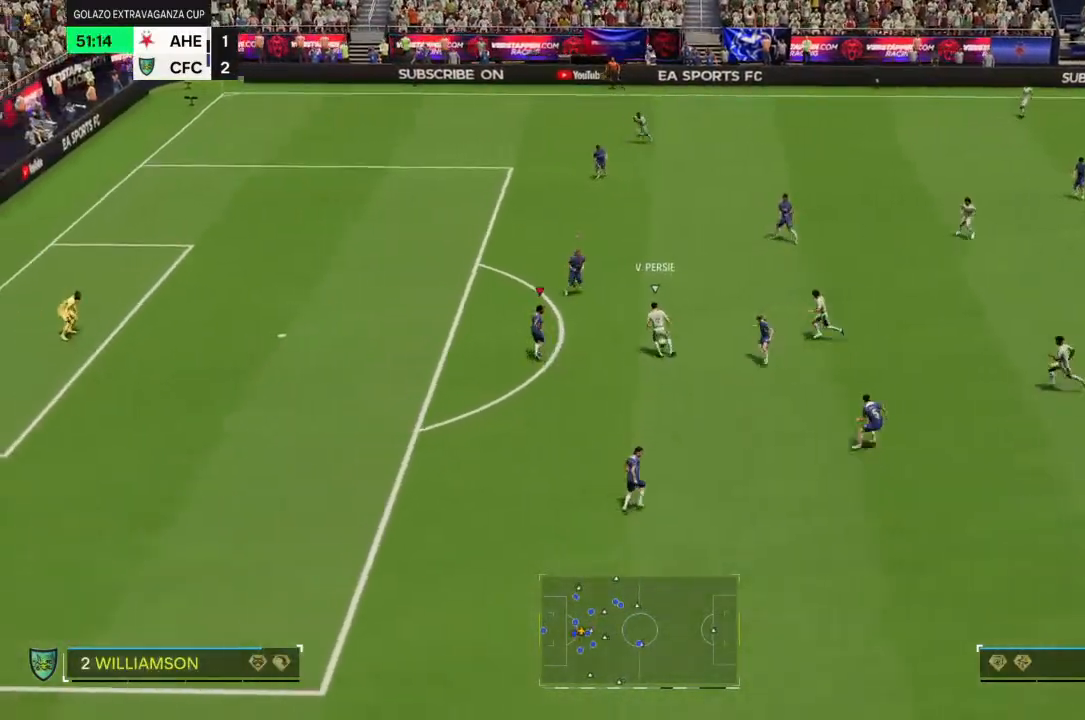
{"dt_ms": 500, "buttons": ["CROSS", "CIRCLE", "R2"], "left_stick": "up-right", "right_stick": "center", "events": [[100, "left_stick", "down-right"], [300, "CROSS", "down"], [300, "left_stick", "right"], [433, "left_stick", "up-right"], [500, "CIRCLE", "down"], [500, "R2", "down"]]}
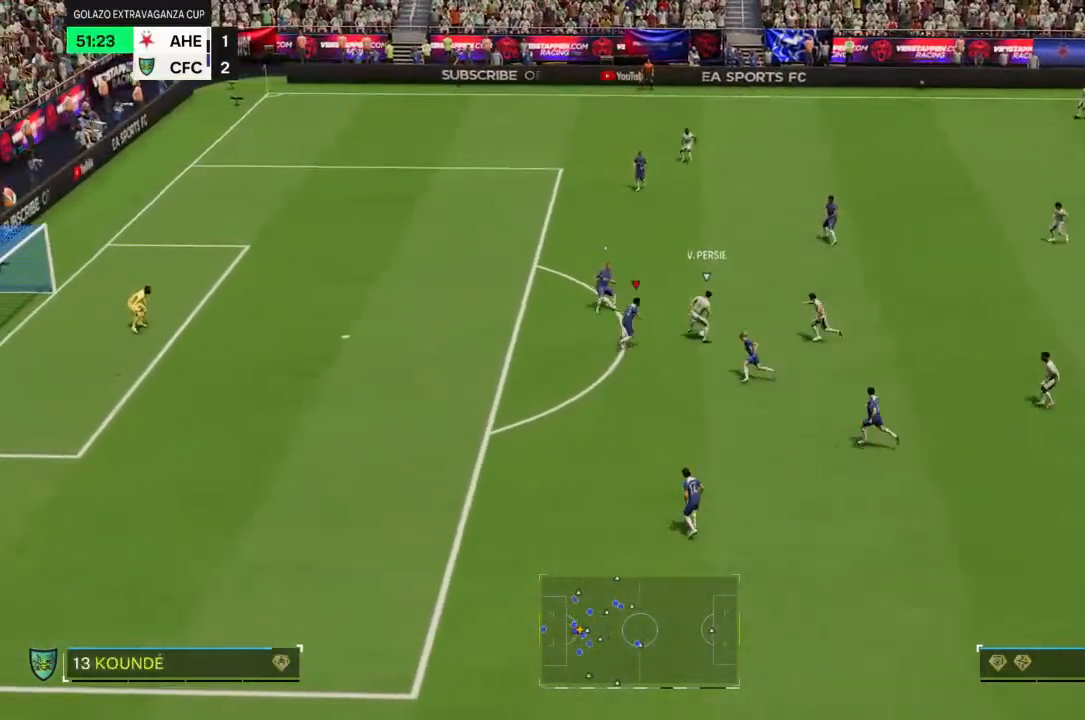
{"dt_ms": 500, "buttons": ["R2"], "left_stick": "up-right", "right_stick": "down-left"}
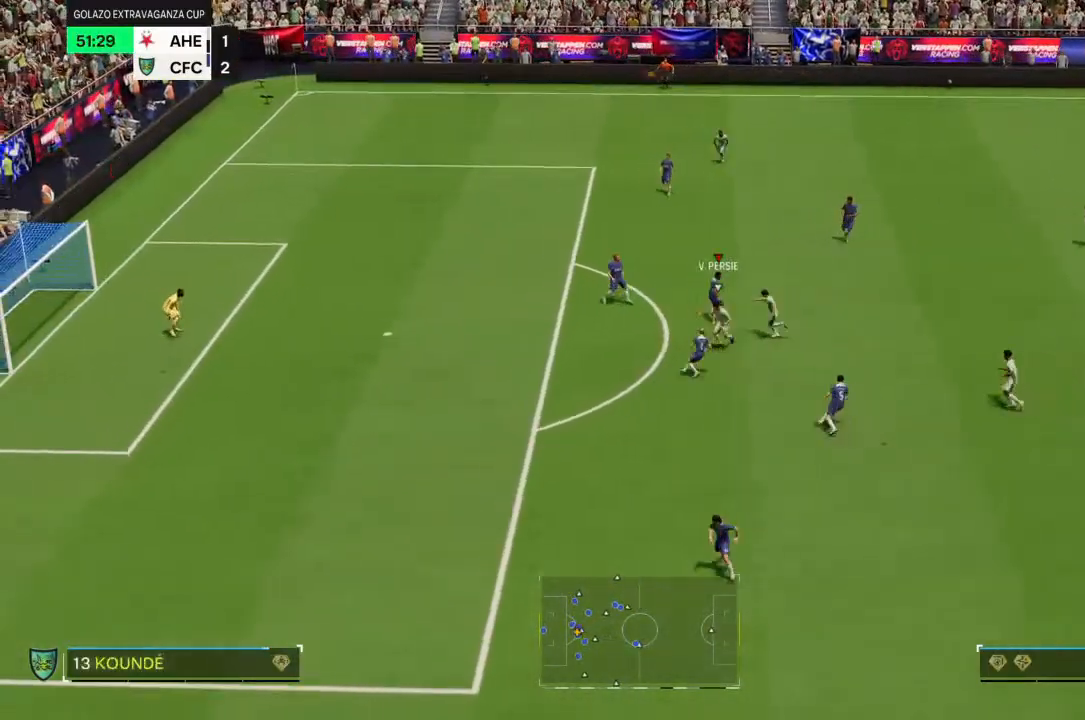
{"dt_ms": 500, "buttons": ["R2"], "left_stick": "up-right", "right_stick": "center", "events": [[100, "right_stick", "center"], [233, "left_stick", "center"], [300, "left_stick", "up"], [367, "CIRCLE", "down"], [433, "left_stick", "up-right"], [467, "CIRCLE", "up"]]}
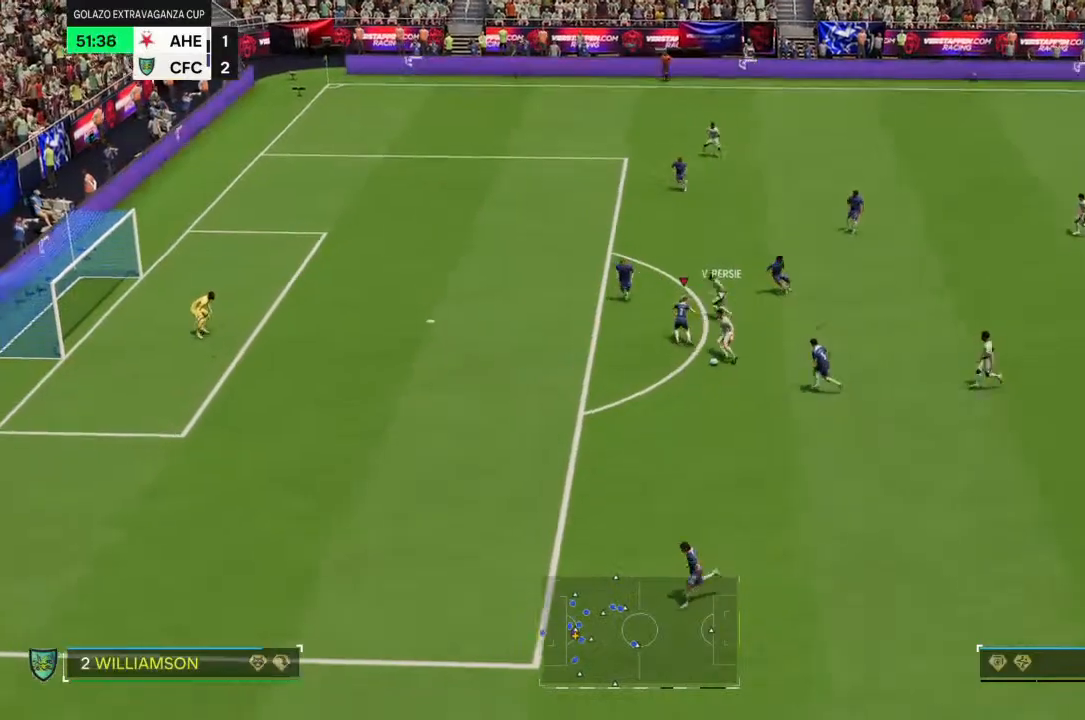
{"dt_ms": 500, "buttons": [], "left_stick": "down-left", "right_stick": "center"}
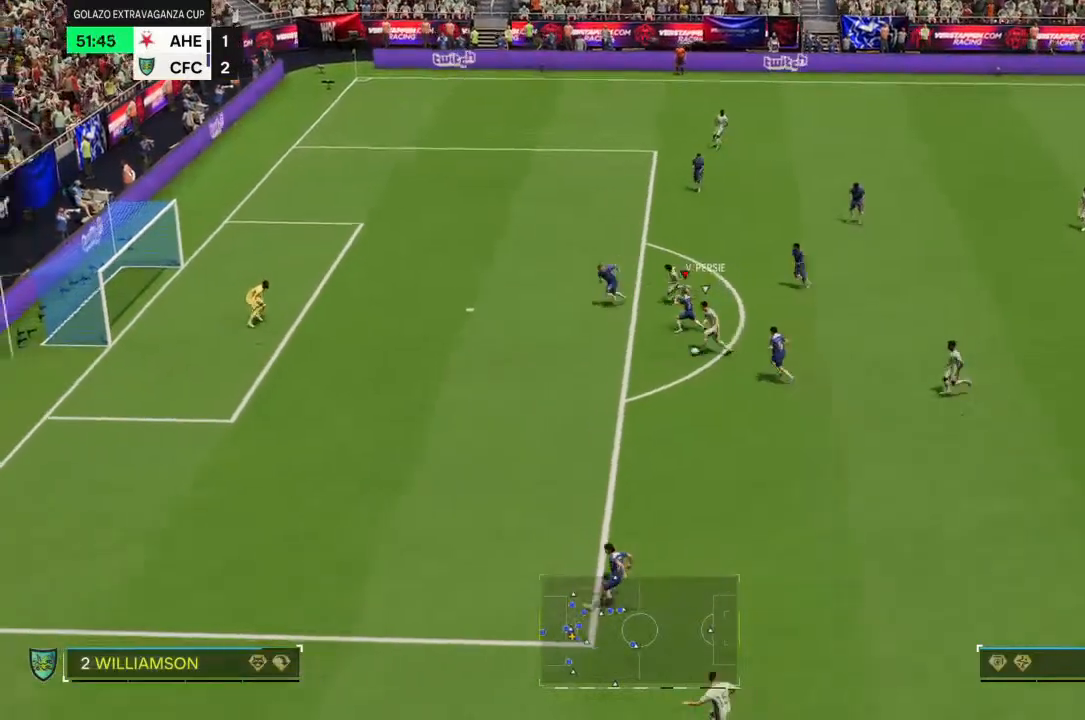
{"dt_ms": 500, "buttons": ["R2"], "left_stick": "down-left", "right_stick": "center", "events": [[167, "R2", "down"]]}
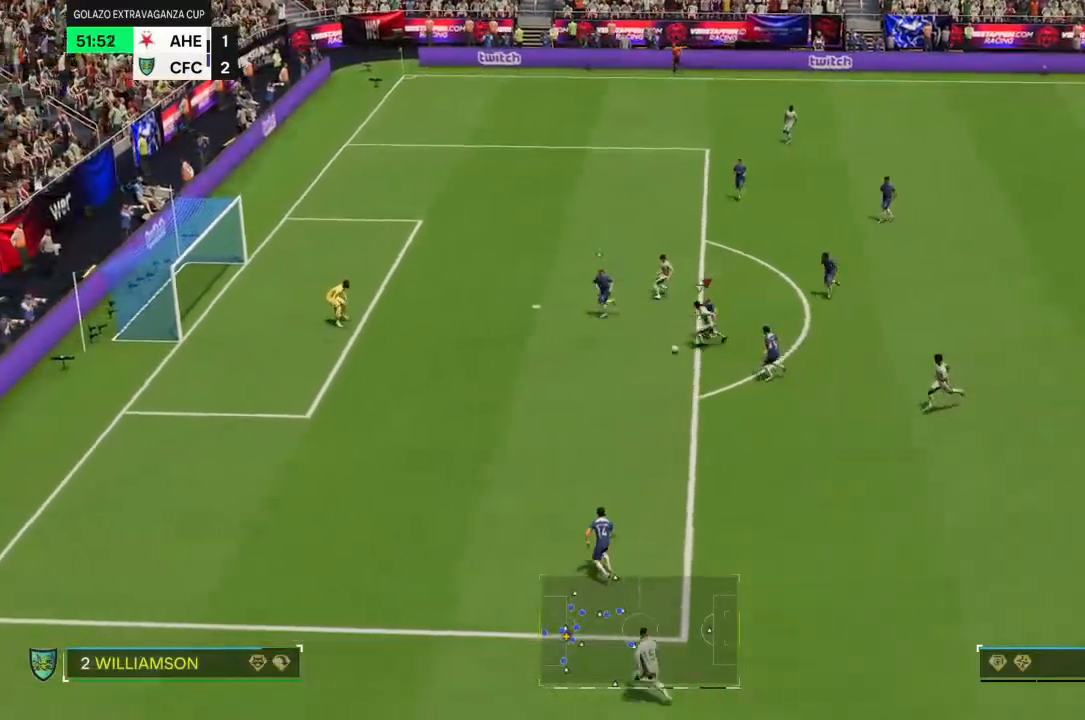
{"dt_ms": 500, "buttons": [], "left_stick": "down-left", "right_stick": "center", "events": [[500, "R2", "up"]]}
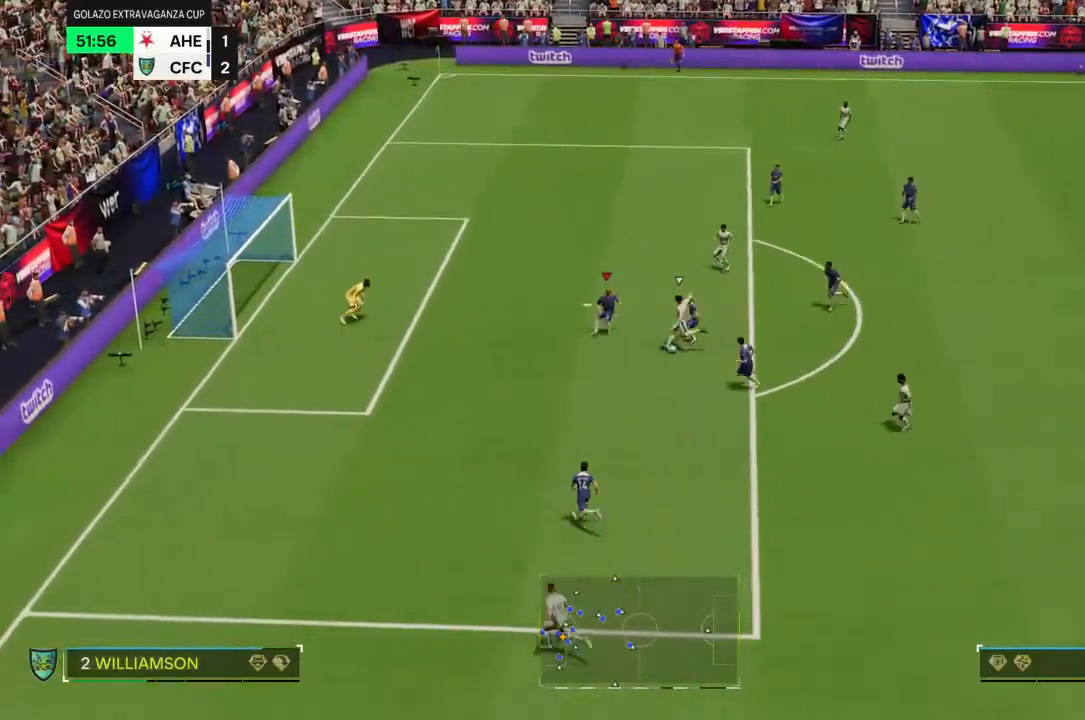
{"dt_ms": 500, "buttons": [], "left_stick": "down-left", "right_stick": "center"}
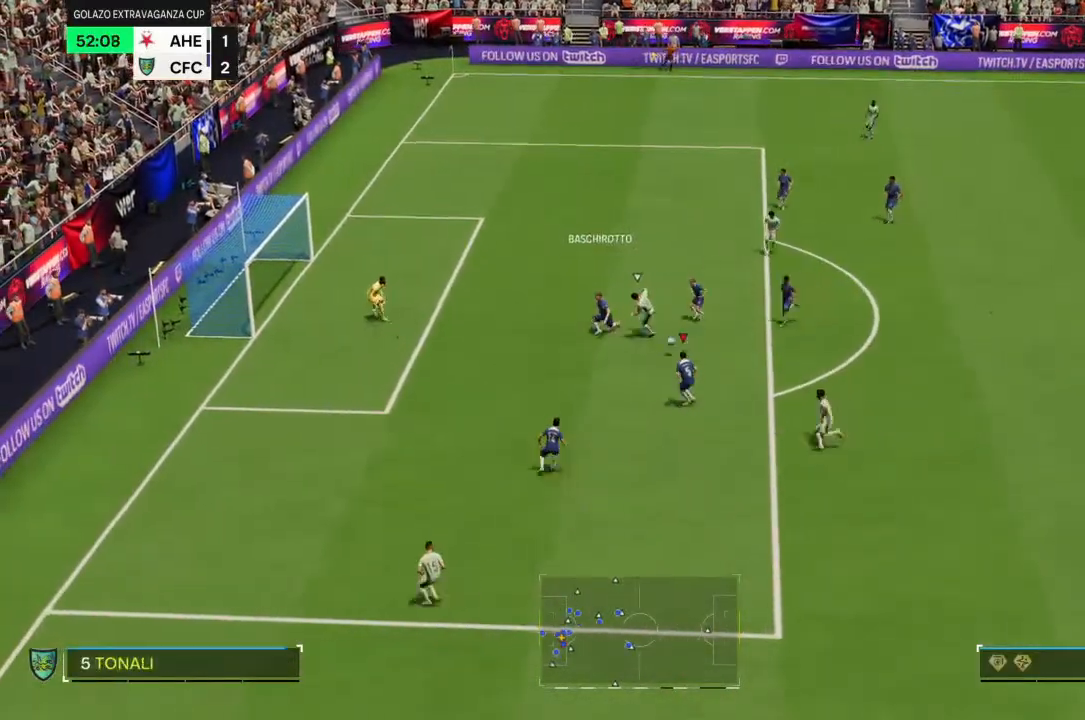
{"dt_ms": 500, "buttons": [], "left_stick": "down-right", "right_stick": "center", "events": [[200, "left_stick", "down"], [367, "left_stick", "down-right"]]}
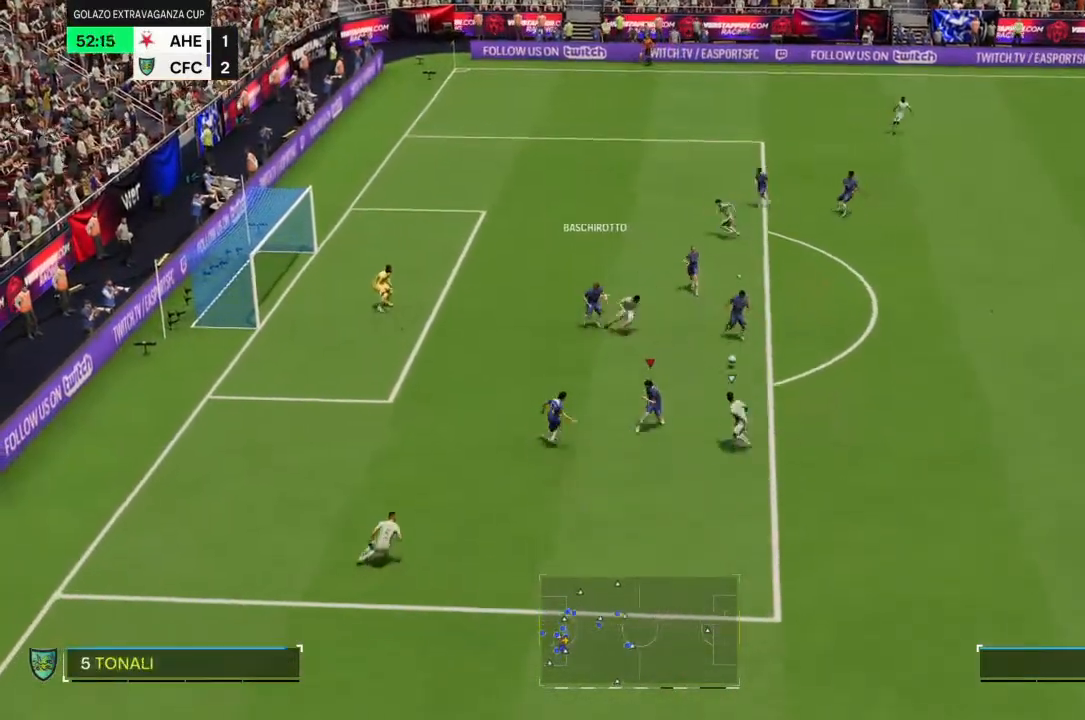
{"dt_ms": 500, "buttons": [], "left_stick": "right", "right_stick": "center", "events": [[33, "left_stick", "right"], [133, "CROSS", "down"], [333, "CROSS", "up"]]}
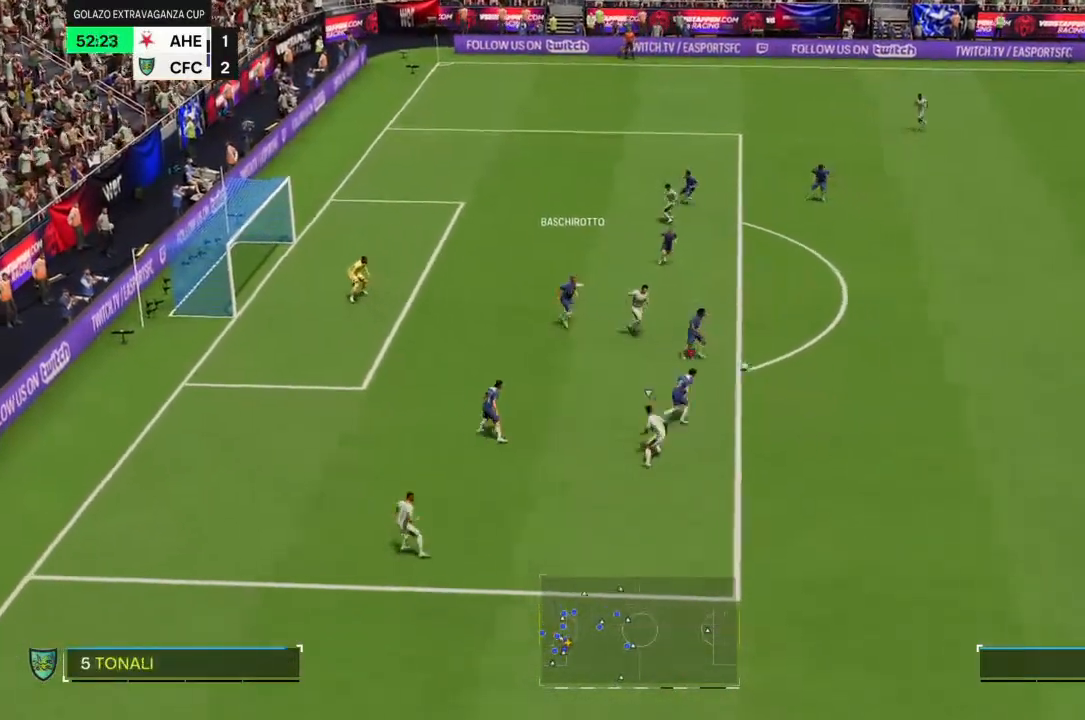
{"dt_ms": 500, "buttons": [], "left_stick": "right", "right_stick": "center"}
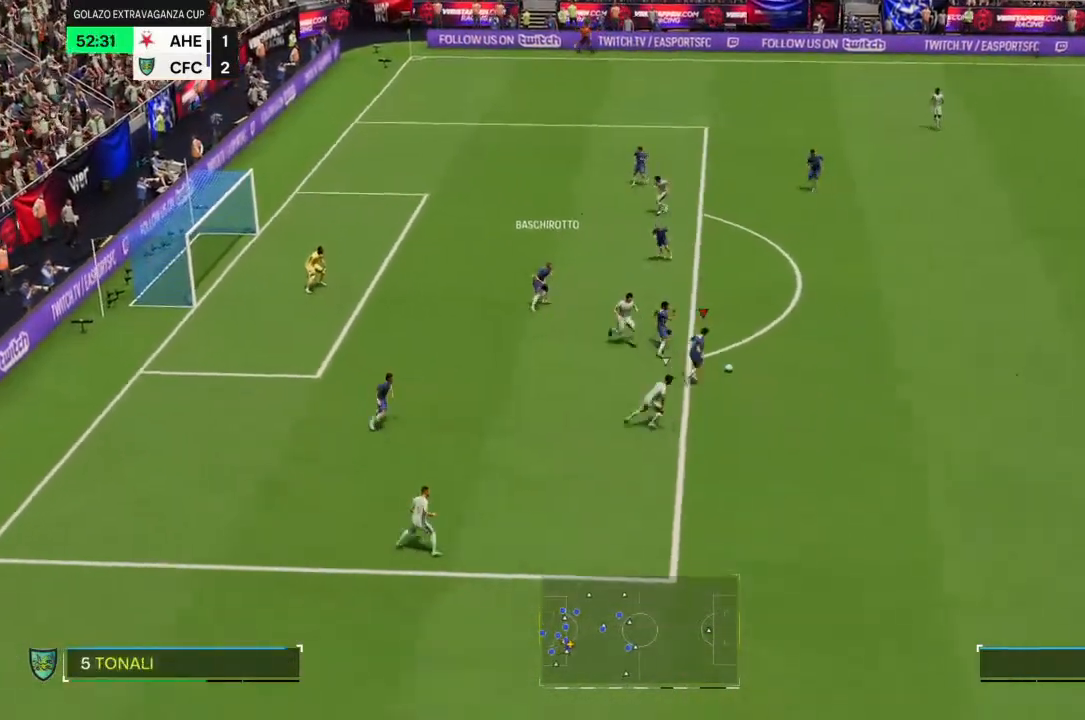
{"dt_ms": 500, "buttons": [], "left_stick": "center", "right_stick": "center", "events": [[400, "left_stick", "center"]]}
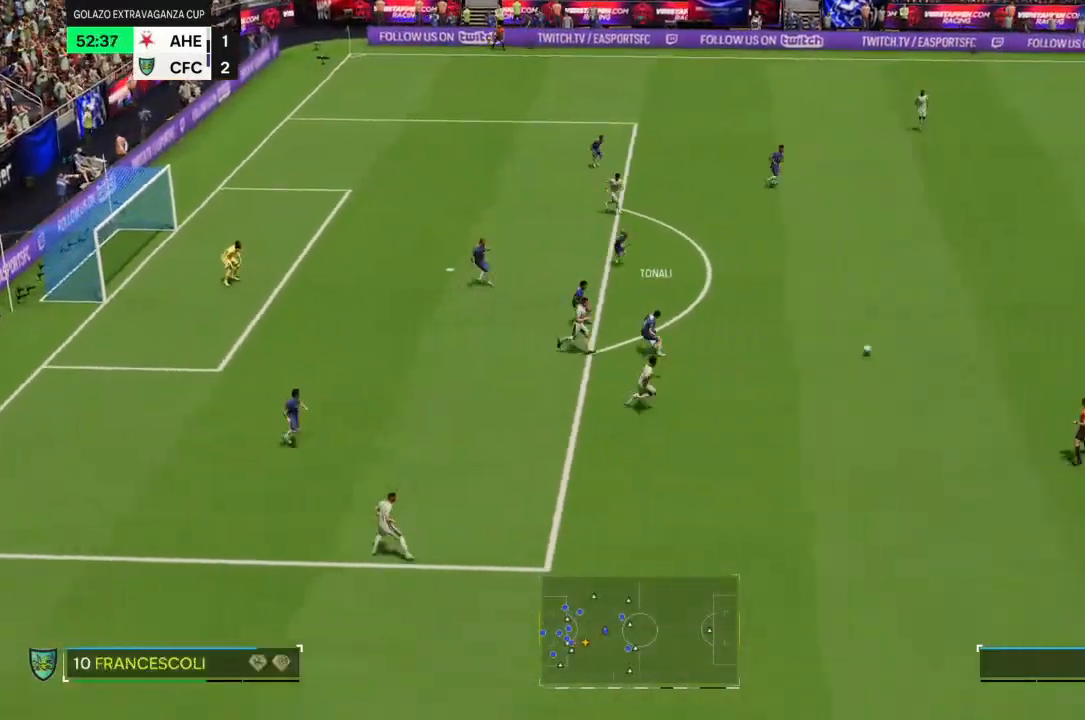
{"dt_ms": 500, "buttons": ["R2"], "left_stick": "down", "right_stick": "center", "events": [[100, "left_stick", "down-right"], [133, "R2", "down"], [300, "left_stick", "down"]]}
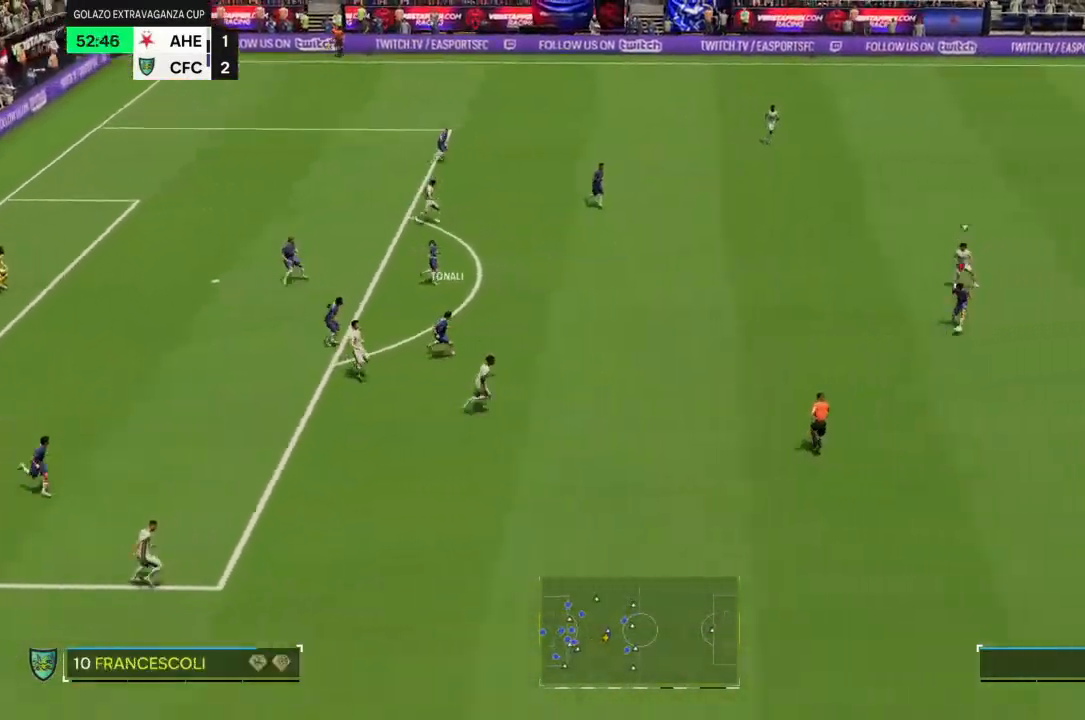
{"dt_ms": 500, "buttons": ["R2"], "left_stick": "down-right", "right_stick": "center", "events": [[267, "left_stick", "down-right"]]}
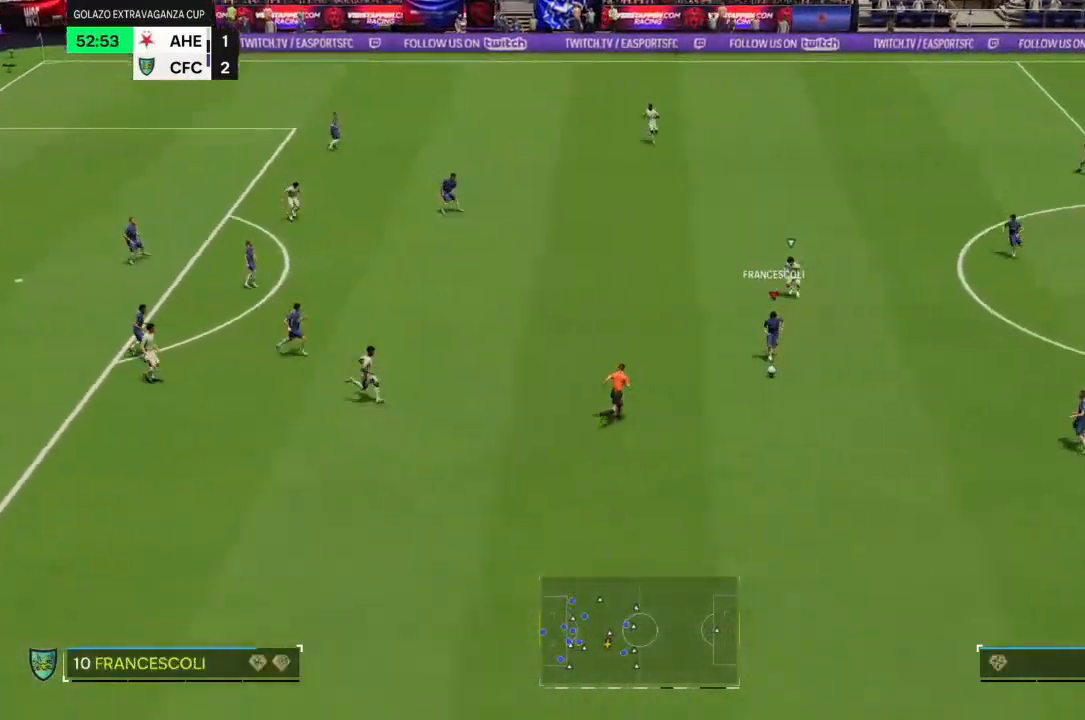
{"dt_ms": 500, "buttons": ["R2"], "left_stick": "down-right", "right_stick": "center", "events": []}
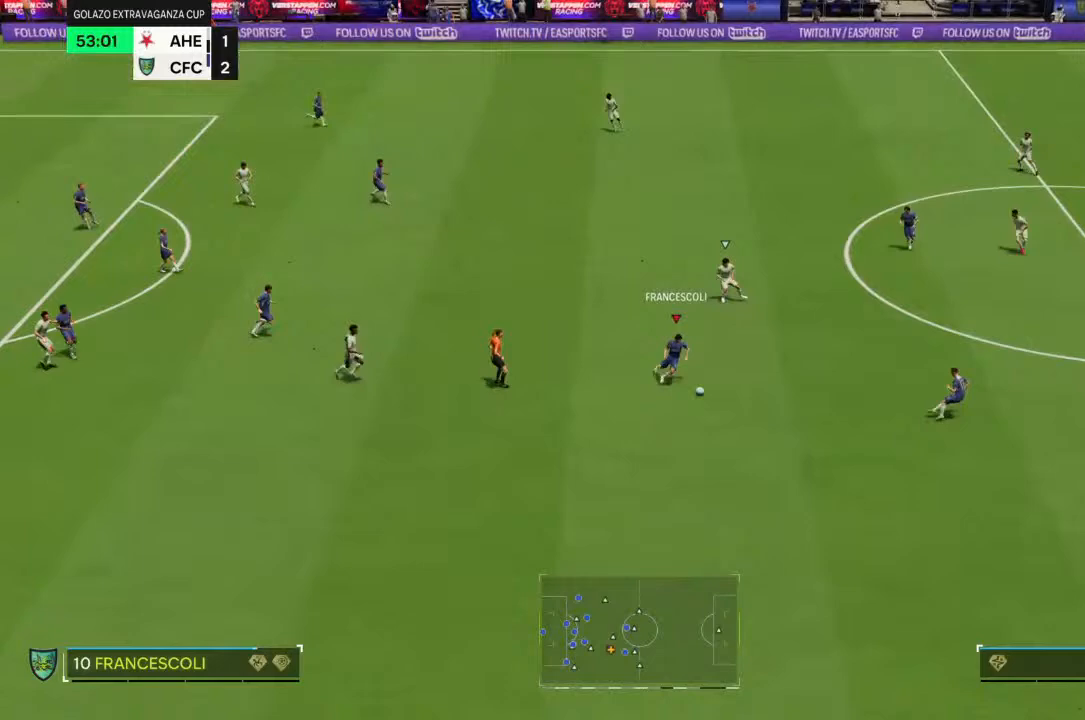
{"dt_ms": 500, "buttons": ["R2"], "left_stick": "down-right", "right_stick": "center", "events": []}
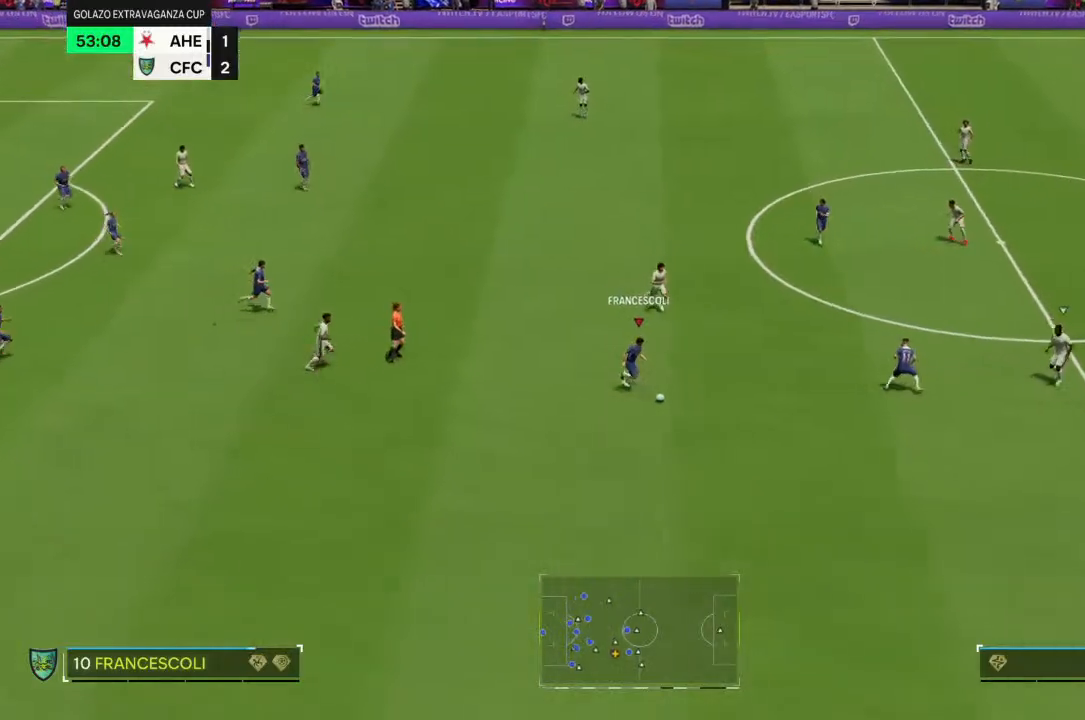
{"dt_ms": 500, "buttons": ["R2"], "left_stick": "down-right", "right_stick": "center", "events": []}
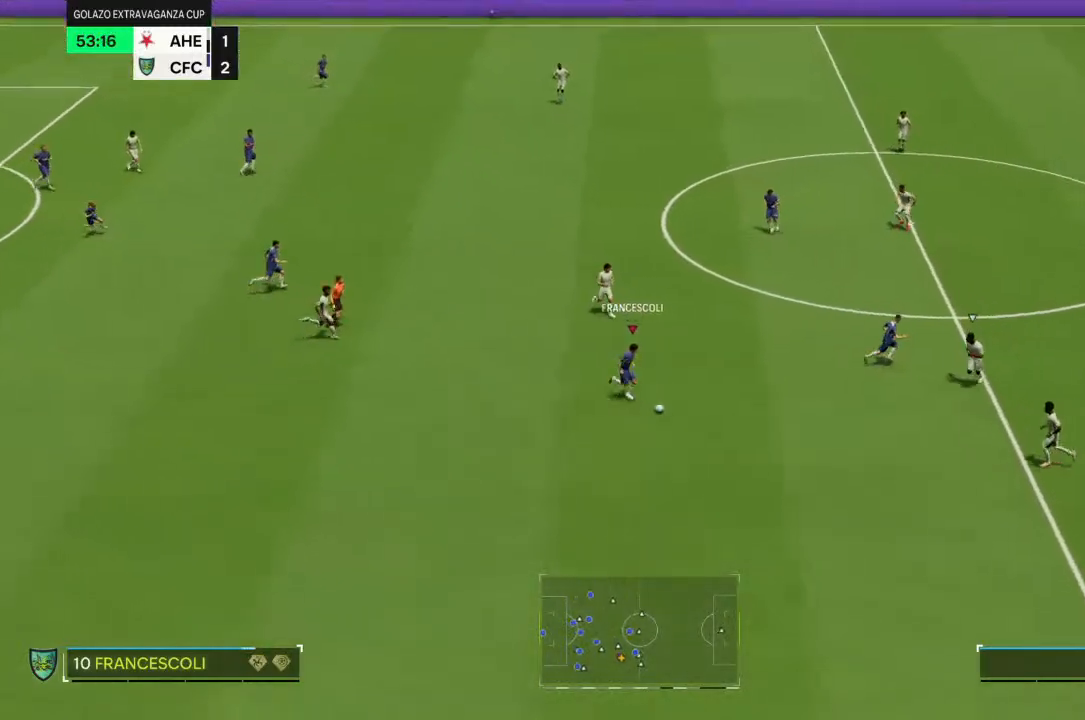
{"dt_ms": 1000, "buttons": ["R2"], "left_stick": "right", "right_stick": "center"}
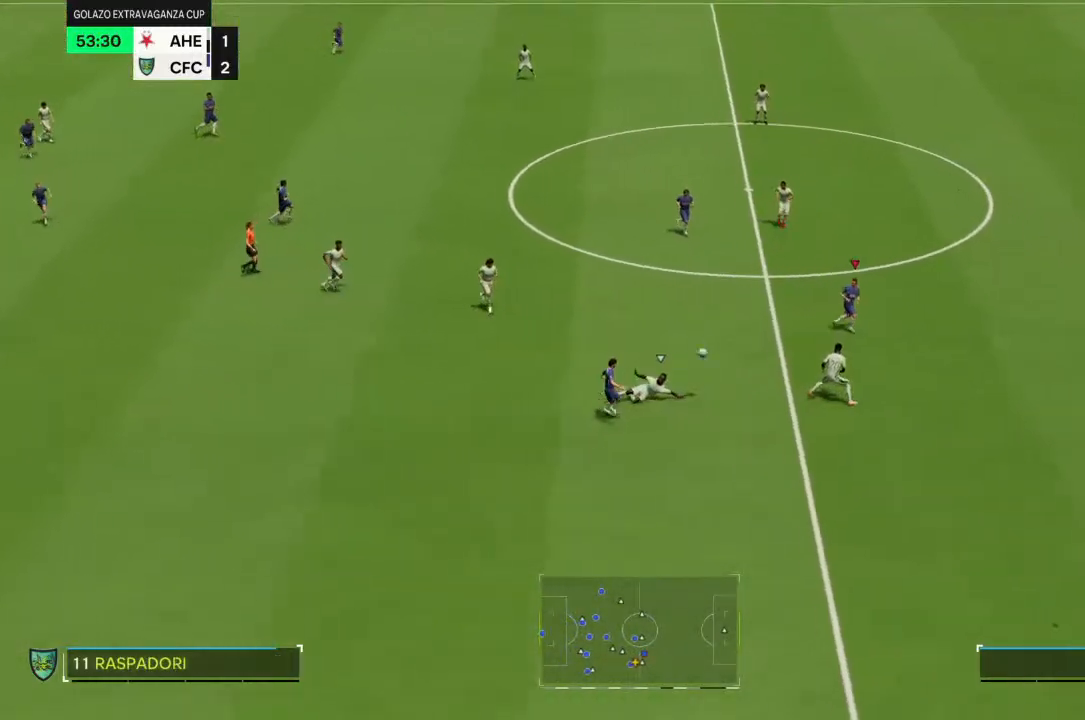
{"dt_ms": 500, "buttons": ["R2"], "left_stick": "right", "right_stick": "center", "events": []}
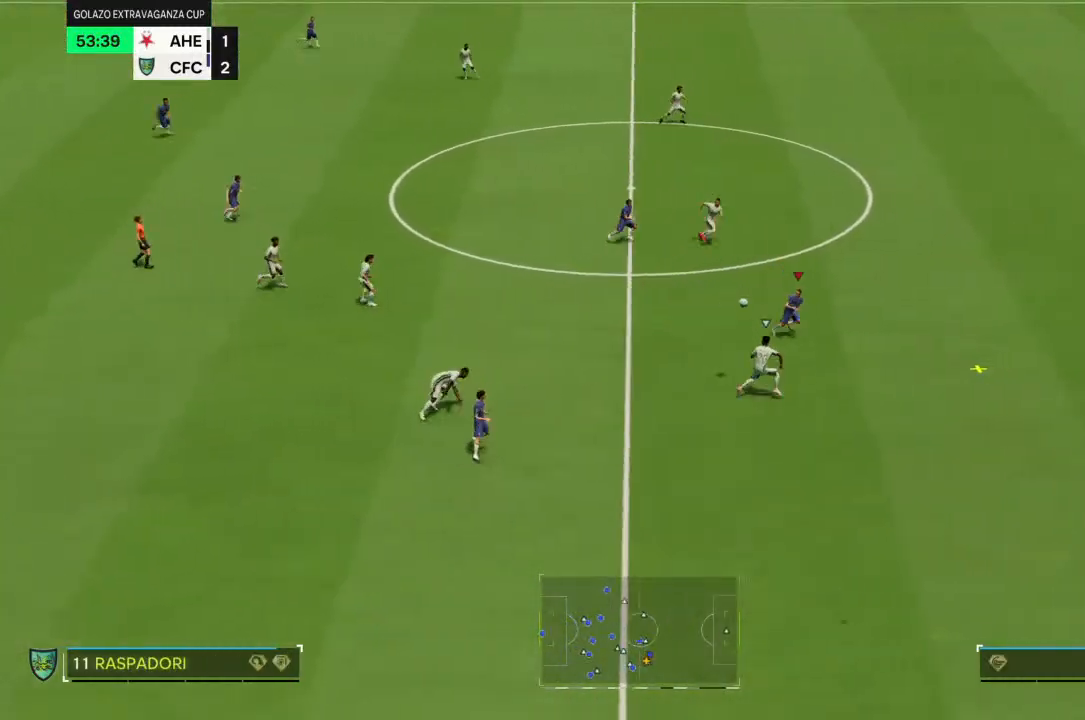
{"dt_ms": 500, "buttons": ["R2"], "left_stick": "right", "right_stick": "center", "events": []}
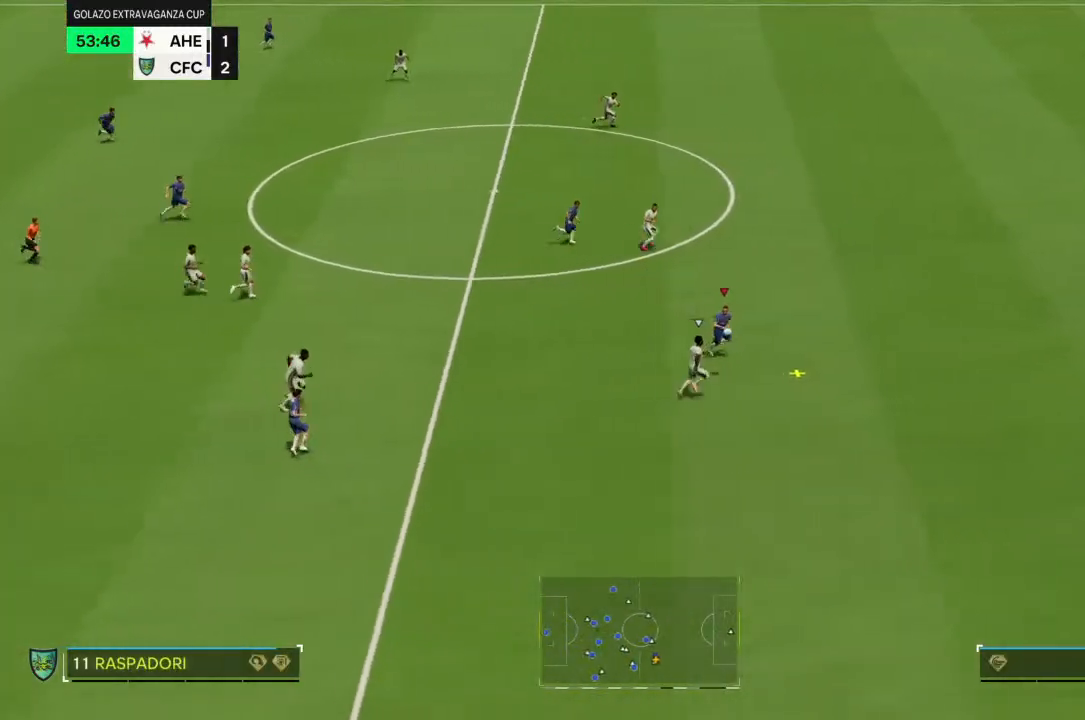
{"dt_ms": 500, "buttons": ["R2"], "left_stick": "right", "right_stick": "center", "events": []}
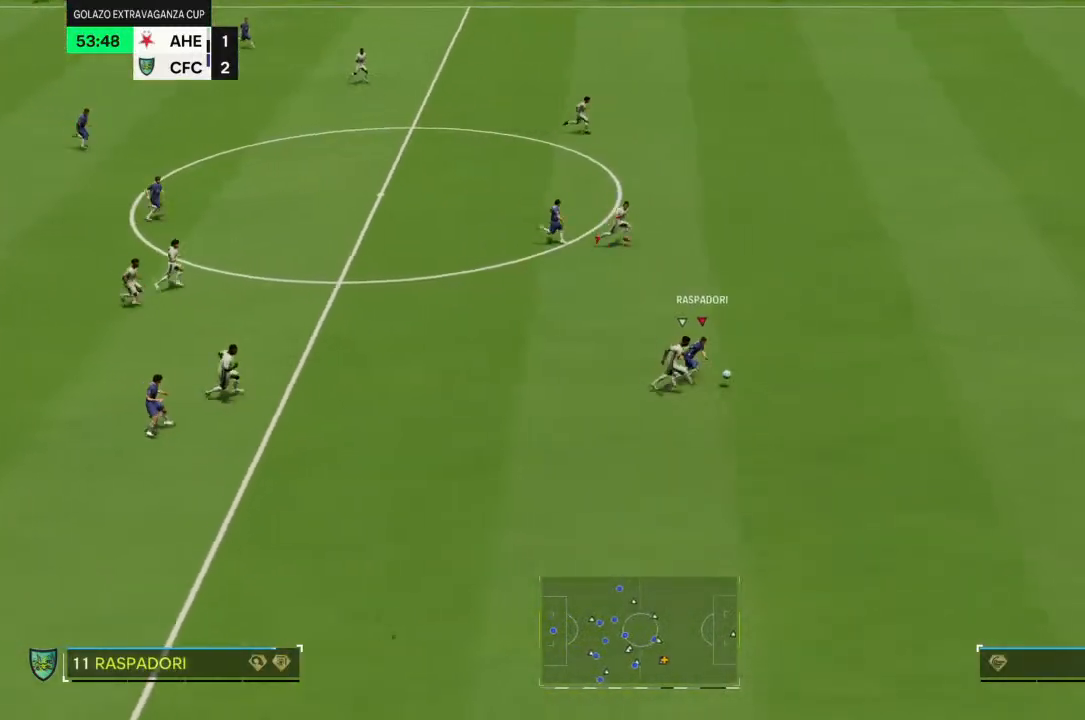
{"dt_ms": 500, "buttons": ["R2"], "left_stick": "right", "right_stick": "center", "events": []}
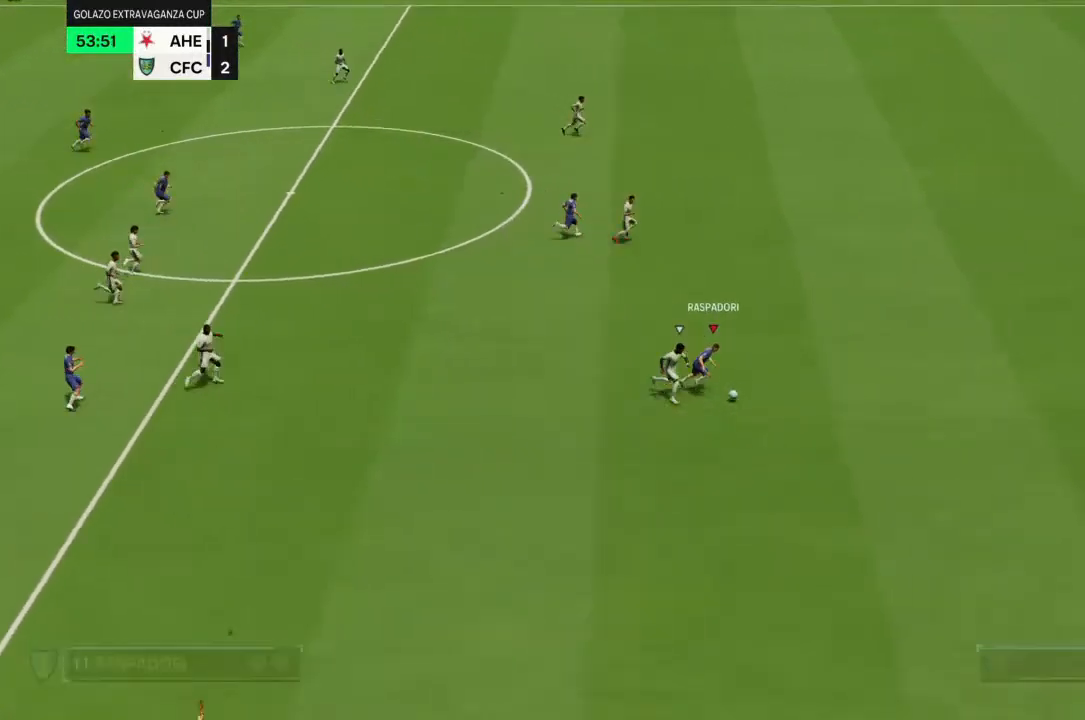
{"dt_ms": 500, "buttons": ["R2"], "left_stick": "right", "right_stick": "center", "events": []}
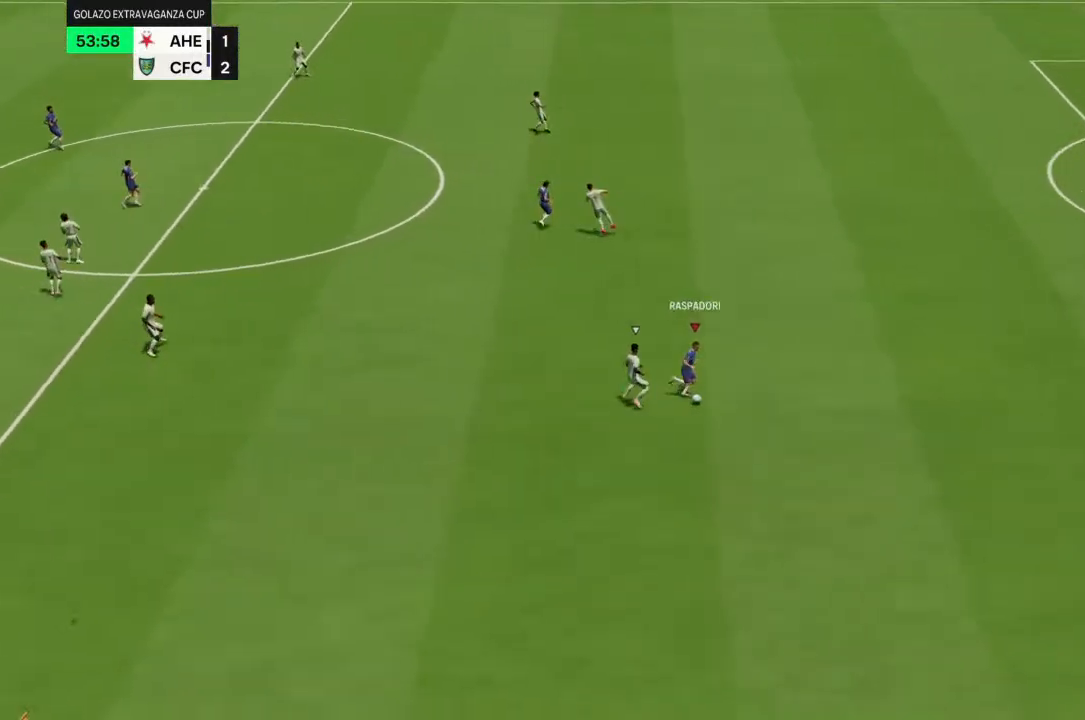
{"dt_ms": 500, "buttons": [], "left_stick": "center", "right_stick": "center", "events": [[33, "CROSS", "down"], [67, "left_stick", "center"], [100, "R2", "up"], [233, "CROSS", "up"]]}
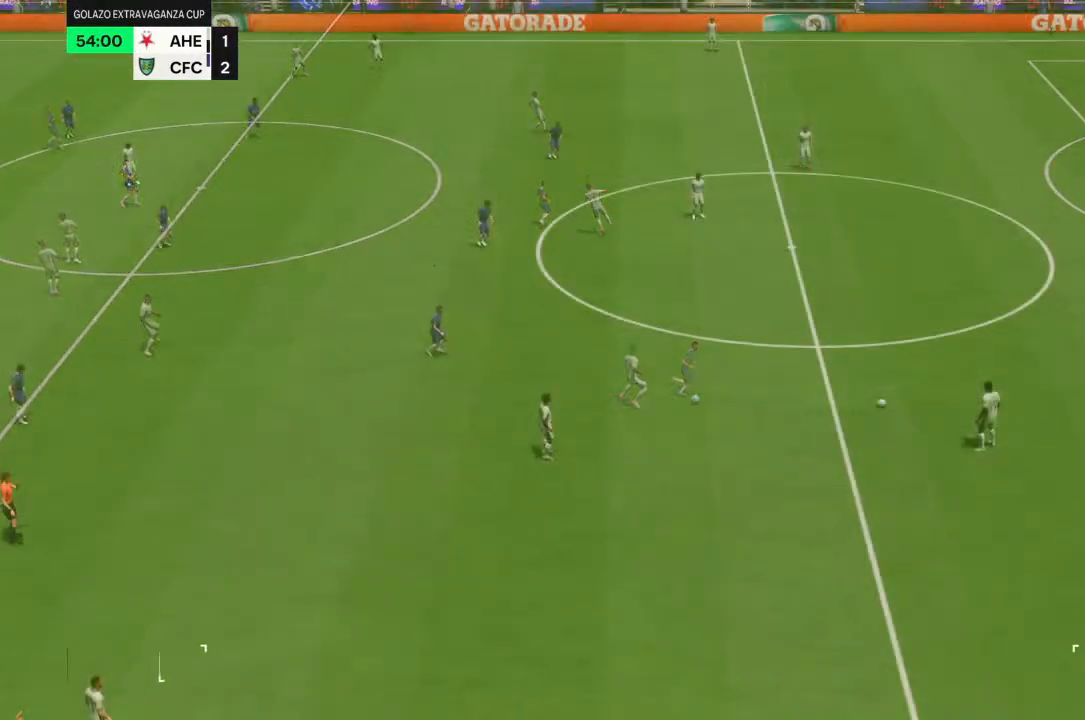
{"dt_ms": 500, "buttons": [], "left_stick": "center", "right_stick": "center", "events": []}
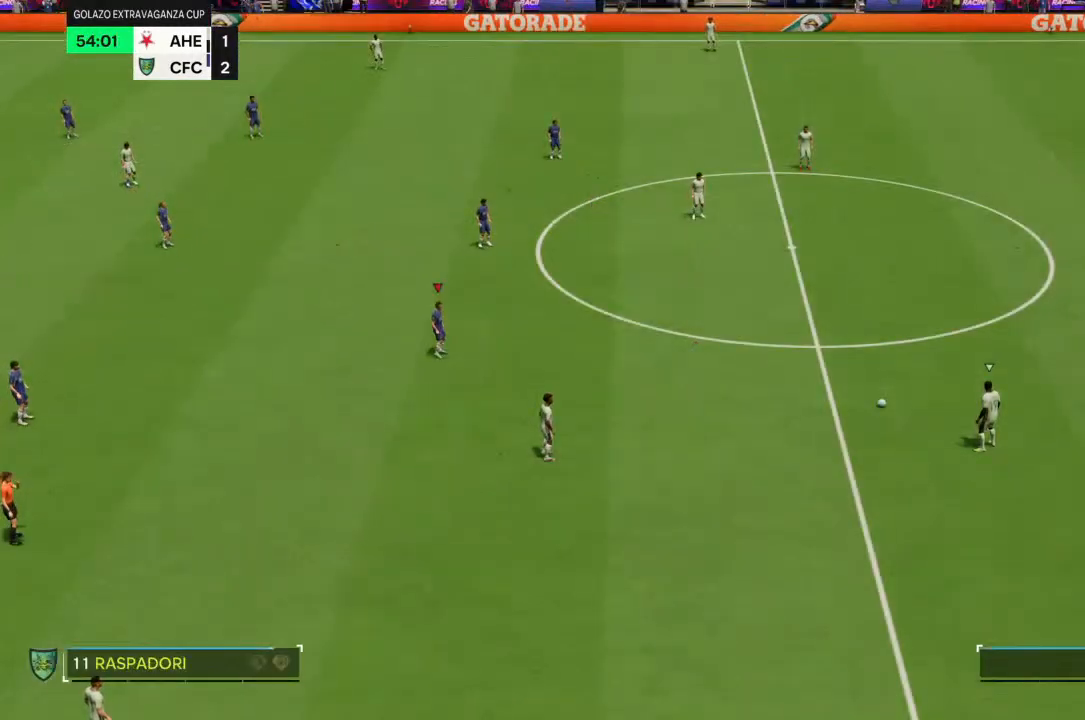
{"dt_ms": 500, "buttons": [], "left_stick": "down-right", "right_stick": "center", "events": [[267, "left_stick", "down-right"]]}
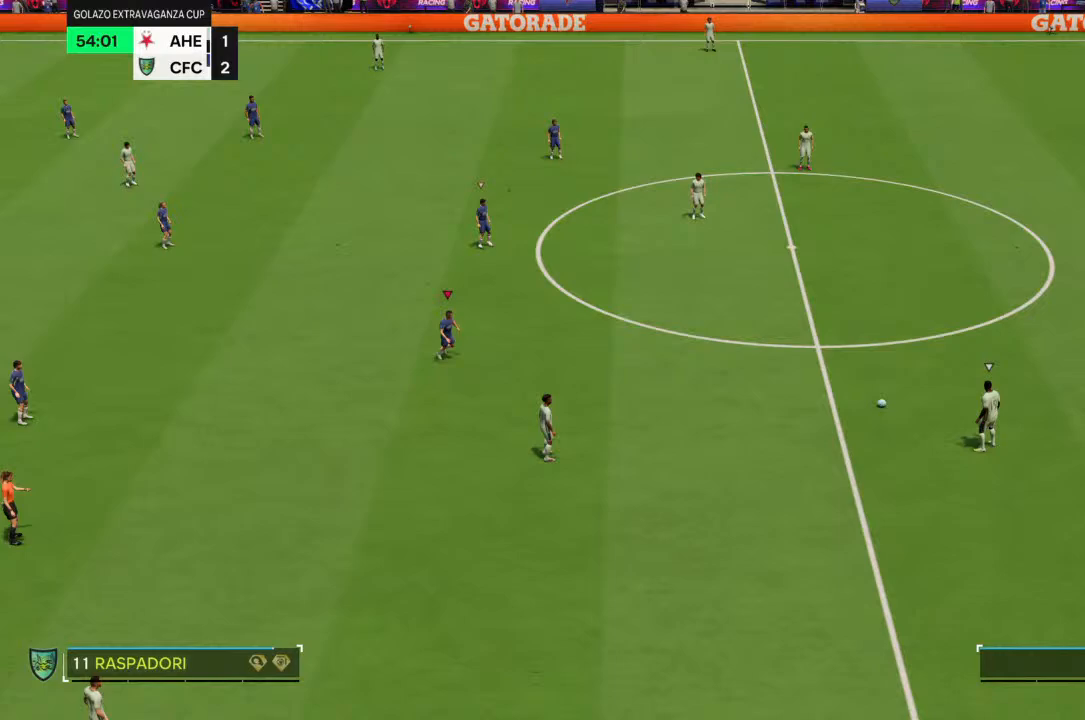
{"dt_ms": 500, "buttons": ["R2"], "left_stick": "down-right", "right_stick": "center", "events": [[133, "R2", "down"]]}
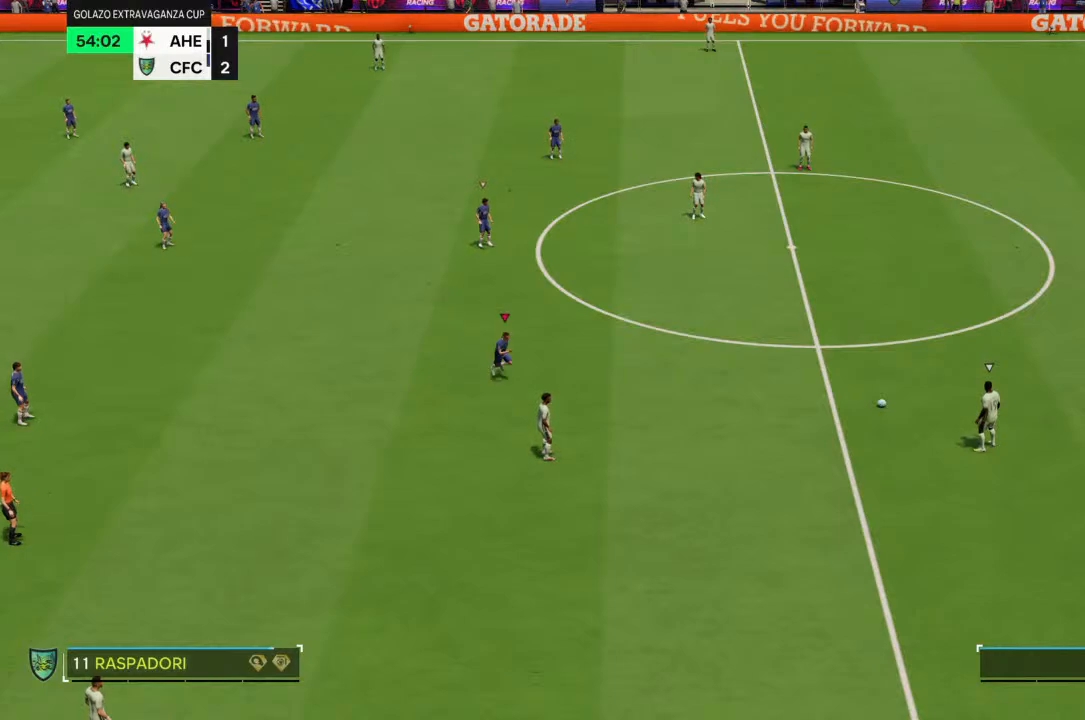
{"dt_ms": 500, "buttons": ["R2"], "left_stick": "down-right", "right_stick": "center", "events": []}
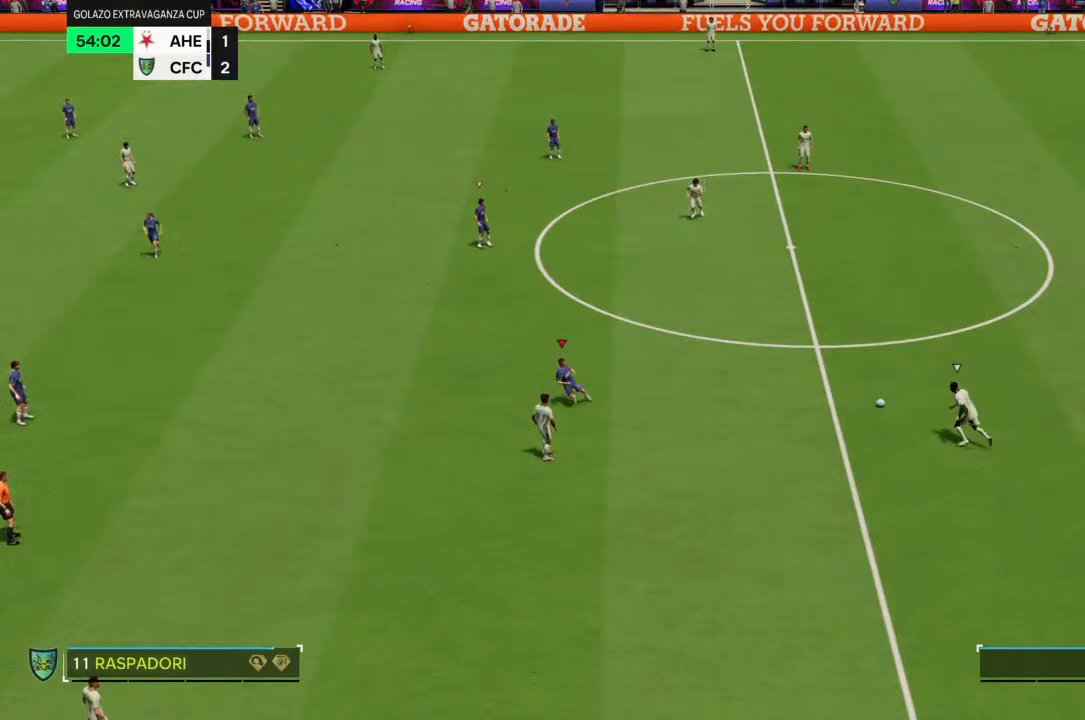
{"dt_ms": 500, "buttons": [], "left_stick": "center", "right_stick": "center", "events": [[167, "R2", "up"], [167, "left_stick", "center"]]}